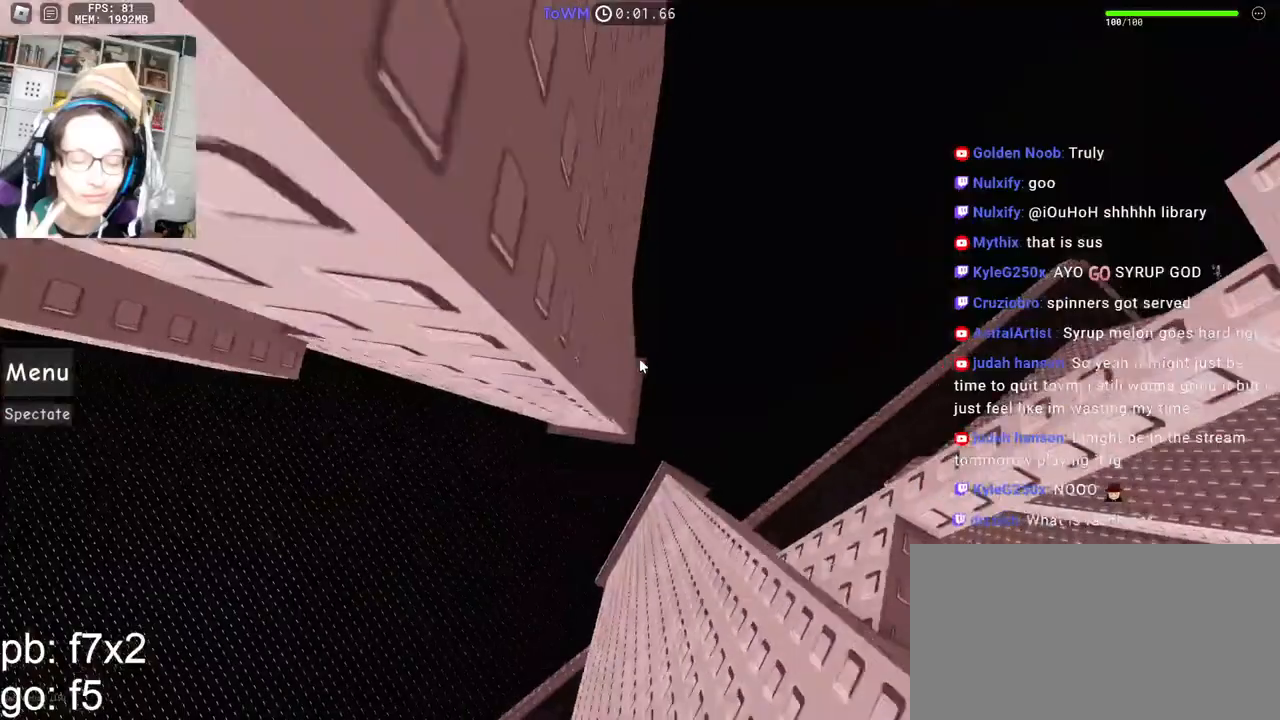
Gameplay with keyboard and mouse; each line is a JSON object with the keys and mouse buttons held at the frame after it. "events" lists presses ("down") and releases ("up") of "a", "ctrl", "d", "e", "q", "s", "shift", "space", "w", "mouse_left", "mouse_wheel", "mouse_right", "mouse_mb4" and "mouse_mb5" between this image and that frame as [ms after this image, input, new state], when the widget could be followed in between. "mouse_left", "mouse_wheel", "mouse_right", "mouse_mb4", "mouse_mb5" = the "left", "wheel", "right", "mb4", "mb5" buttons of the "mouse" list. No other keys are recorded. "wheel" means that the mouse wheel is clicked or scrolled. Mouse movement is not recorded.
{"keys": [], "mouse": ["right"], "events": [[400, "d", "up"]]}
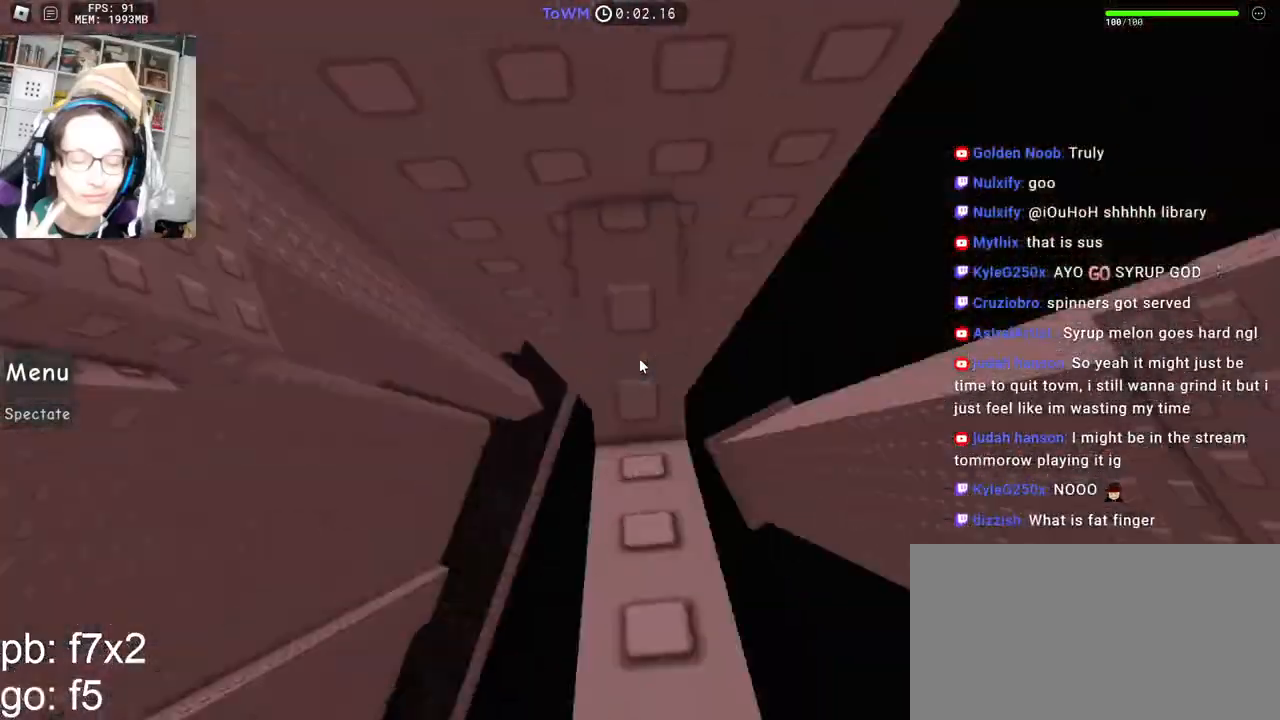
{"keys": ["a"], "mouse": ["right"], "events": [[200, "a", "down"], [217, "s", "down"], [250, "a", "up"], [250, "s", "up"], [434, "a", "down"]]}
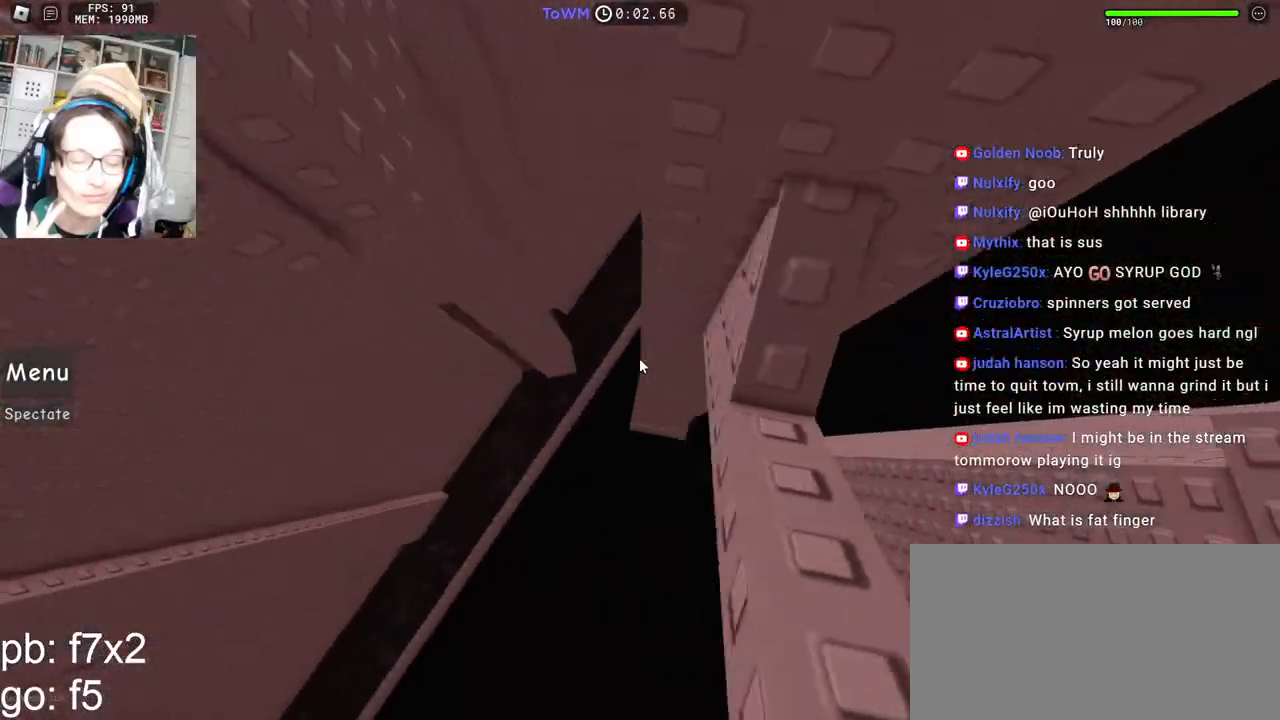
{"keys": ["a"], "mouse": ["right"], "events": [[84, "space", "down"], [134, "space", "up"]]}
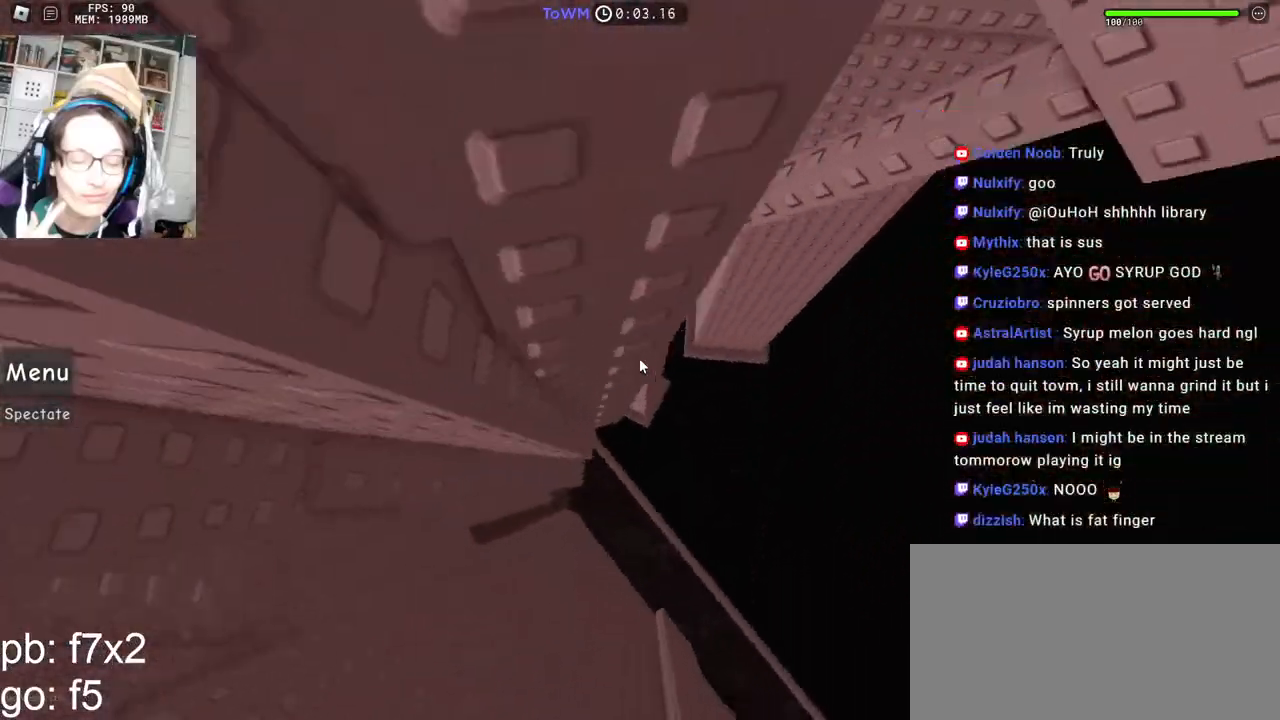
{"keys": [], "mouse": [], "events": [[100, "shift", "down"], [267, "a", "up"], [267, "shift", "up"], [284, "mouse_right", "up"]]}
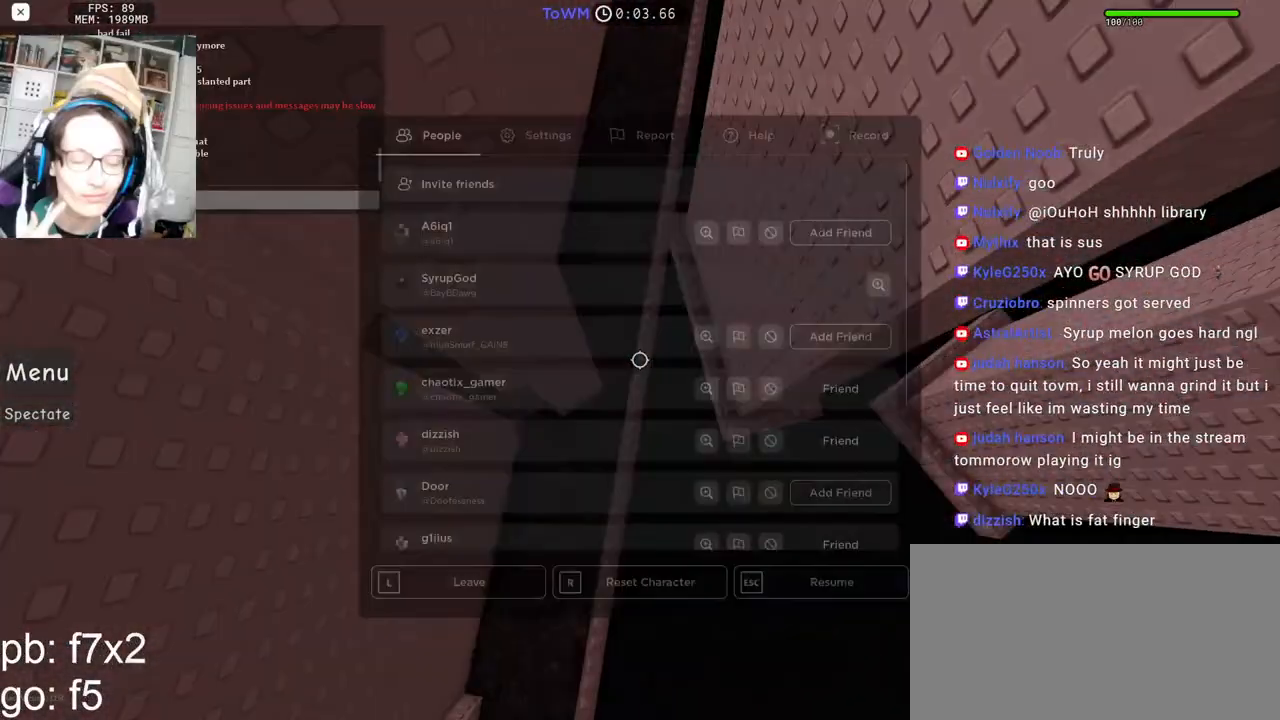
{"keys": [], "mouse": [], "events": [[300, "shift", "down"], [434, "shift", "up"]]}
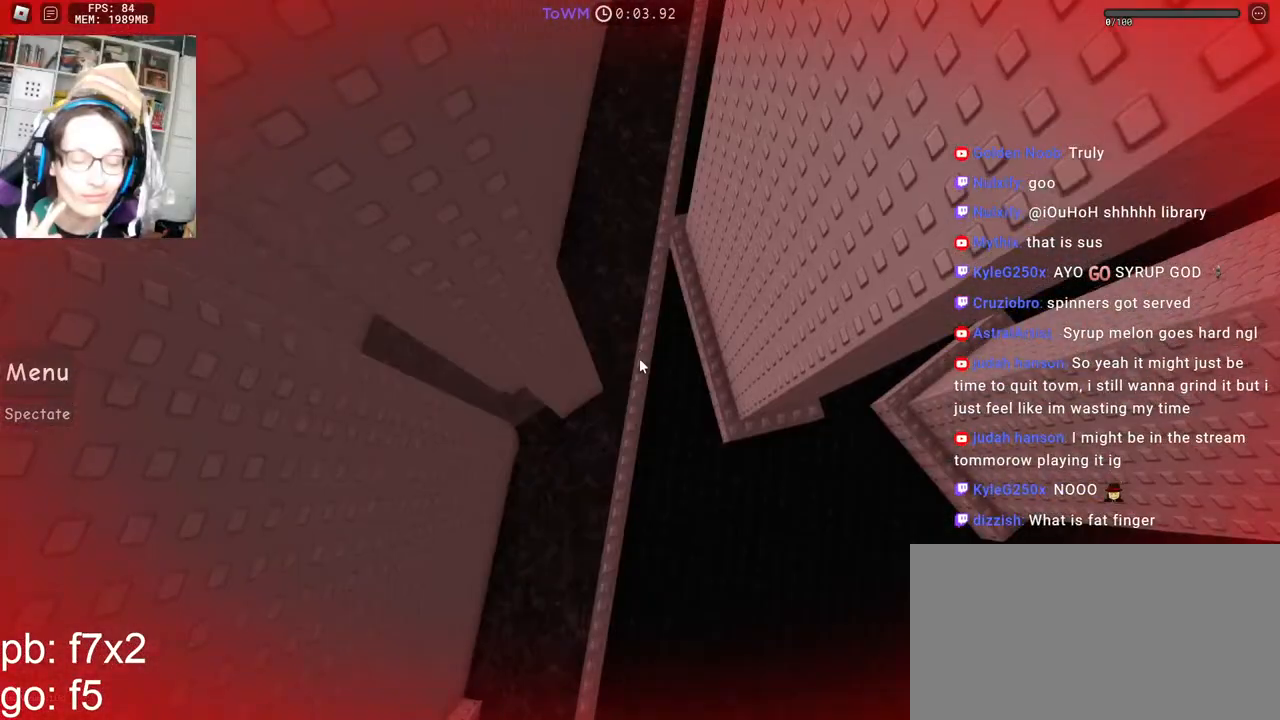
{"keys": [], "mouse": [], "events": []}
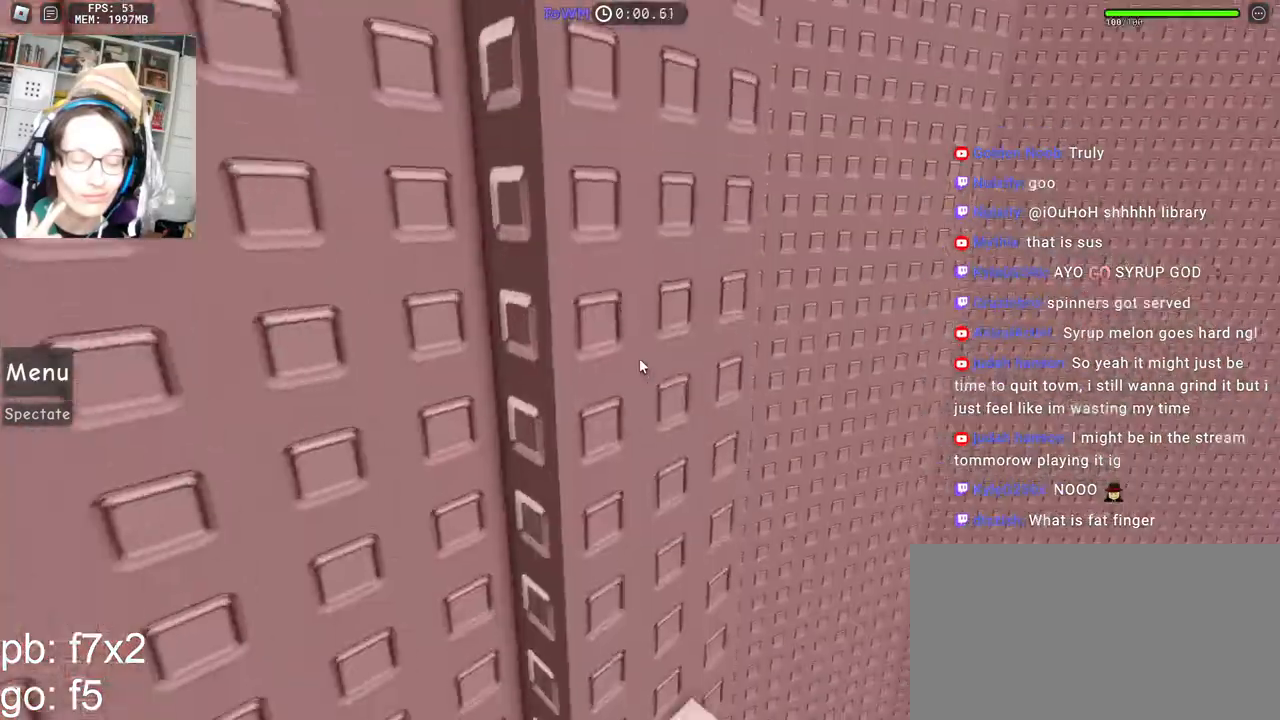
{"keys": ["d", "w"], "mouse": ["right"], "events": [[300, "mouse_right", "down"], [334, "d", "down"], [350, "w", "down"]]}
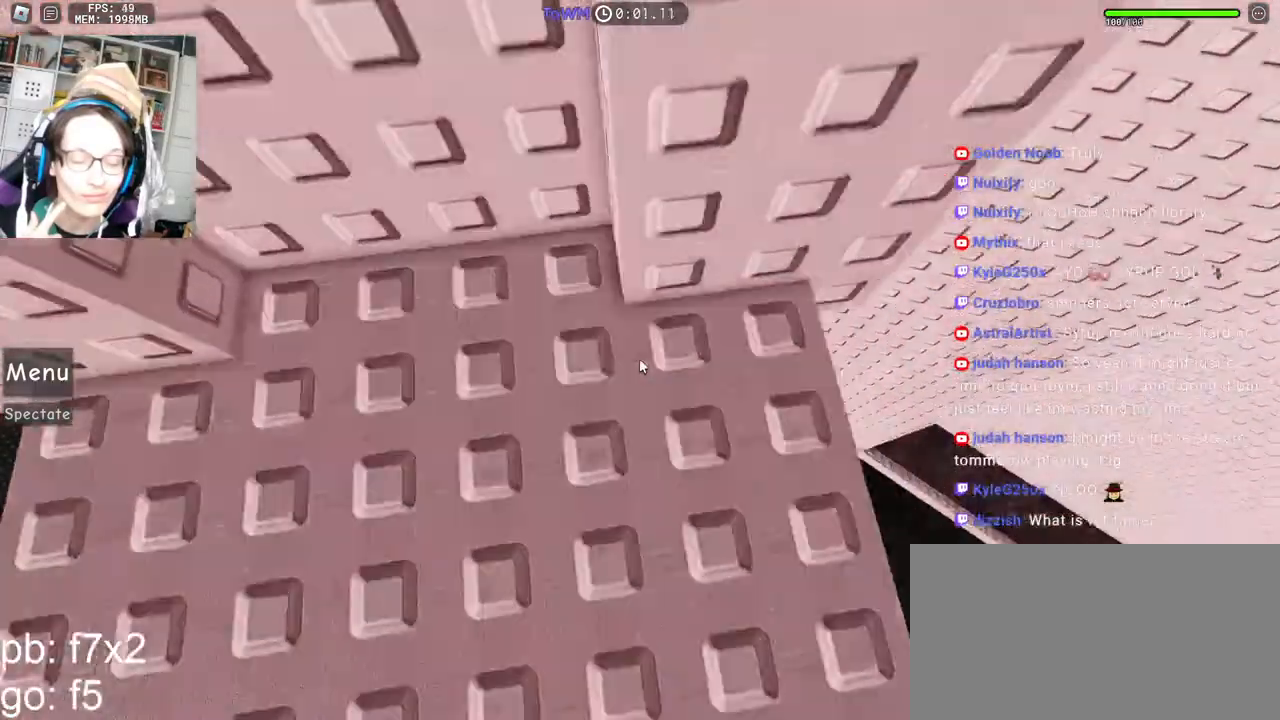
{"keys": ["d"], "mouse": ["right"], "events": [[117, "d", "up"], [117, "w", "up"], [184, "d", "down"], [184, "w", "down"], [317, "w", "up"], [350, "space", "down"], [417, "space", "up"]]}
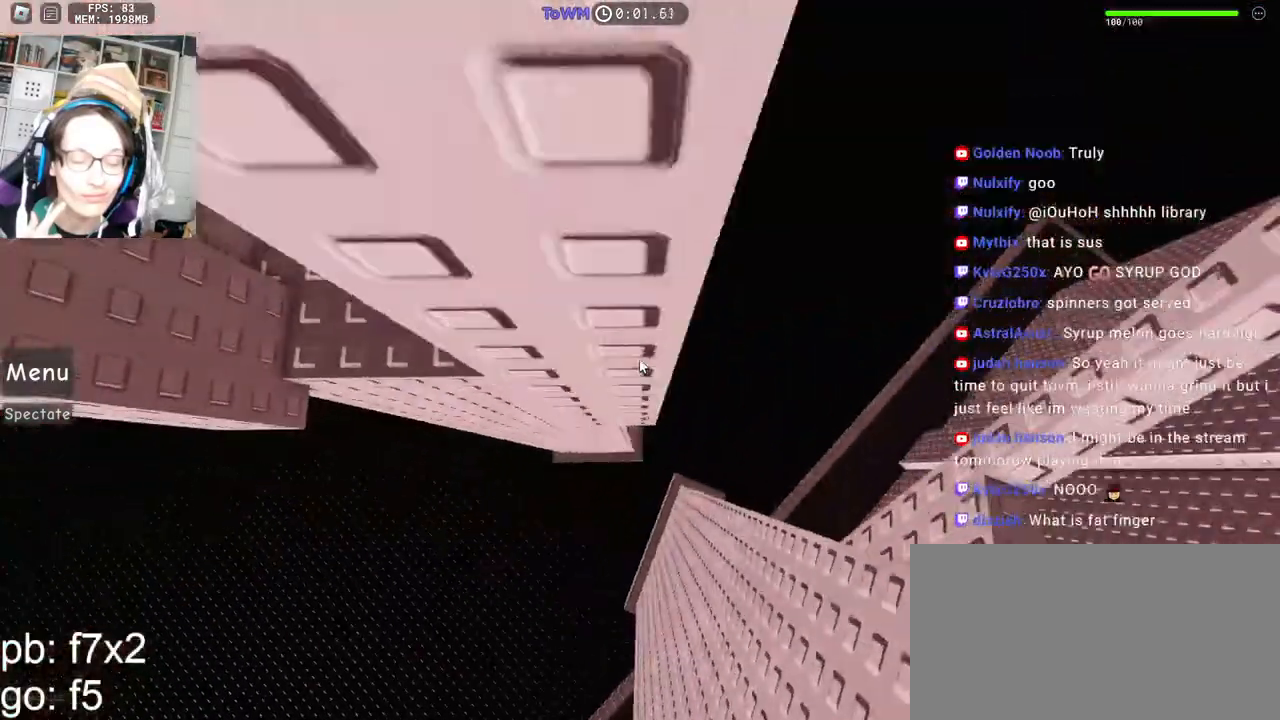
{"keys": [], "mouse": ["right"], "events": [[450, "d", "up"]]}
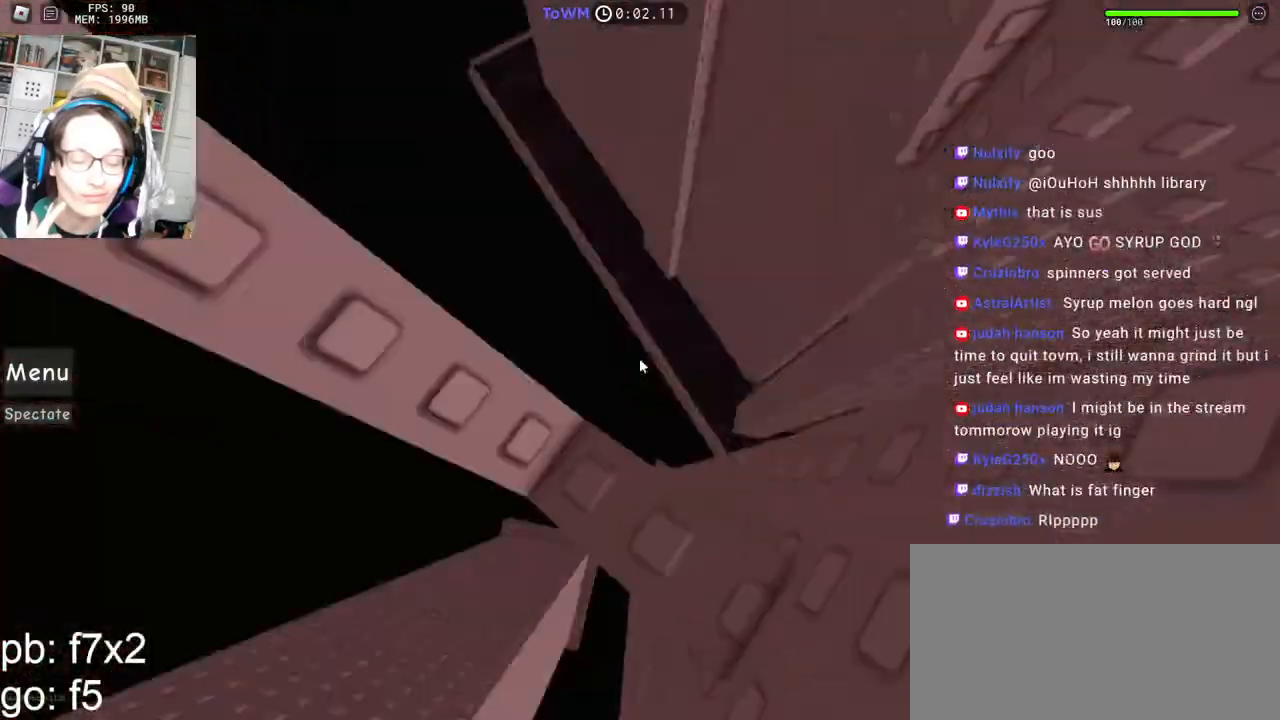
{"keys": [], "mouse": ["right"], "events": [[200, "s", "down"], [300, "s", "up"], [384, "a", "down"], [384, "s", "down"], [434, "a", "up"], [434, "s", "up"]]}
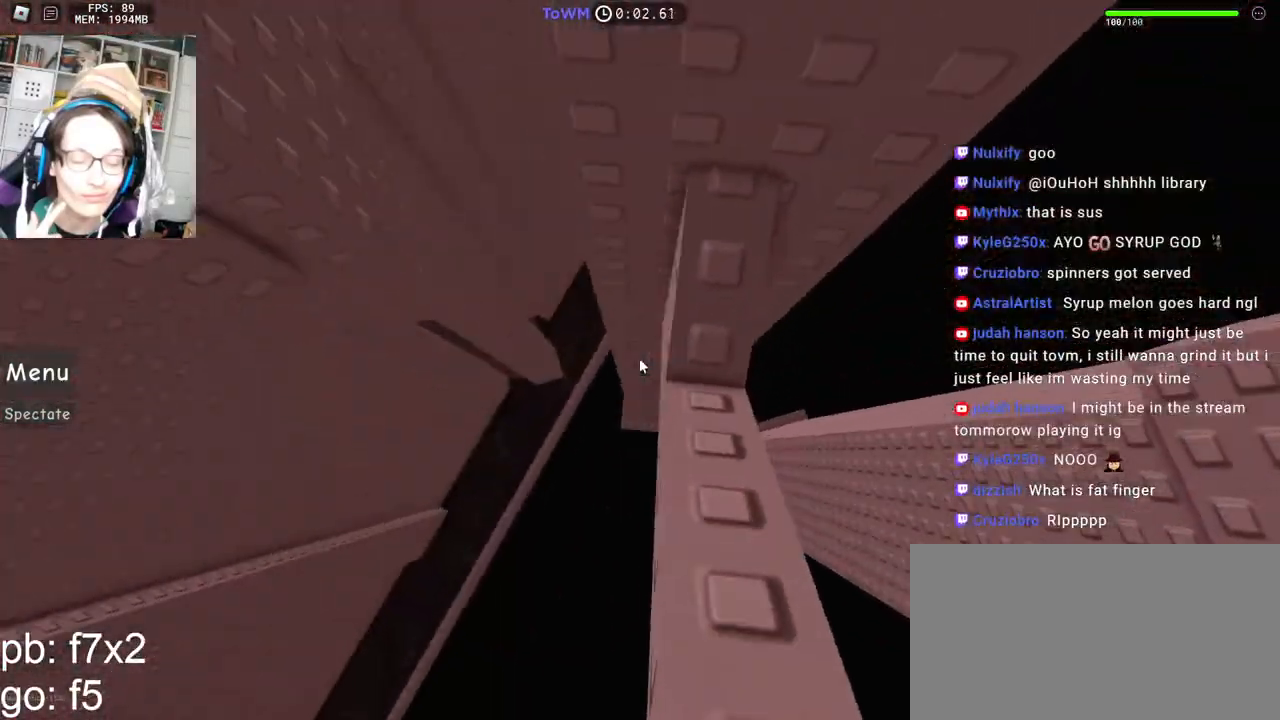
{"keys": ["a"], "mouse": ["right"], "events": [[50, "a", "down"], [217, "space", "down"], [267, "space", "up"]]}
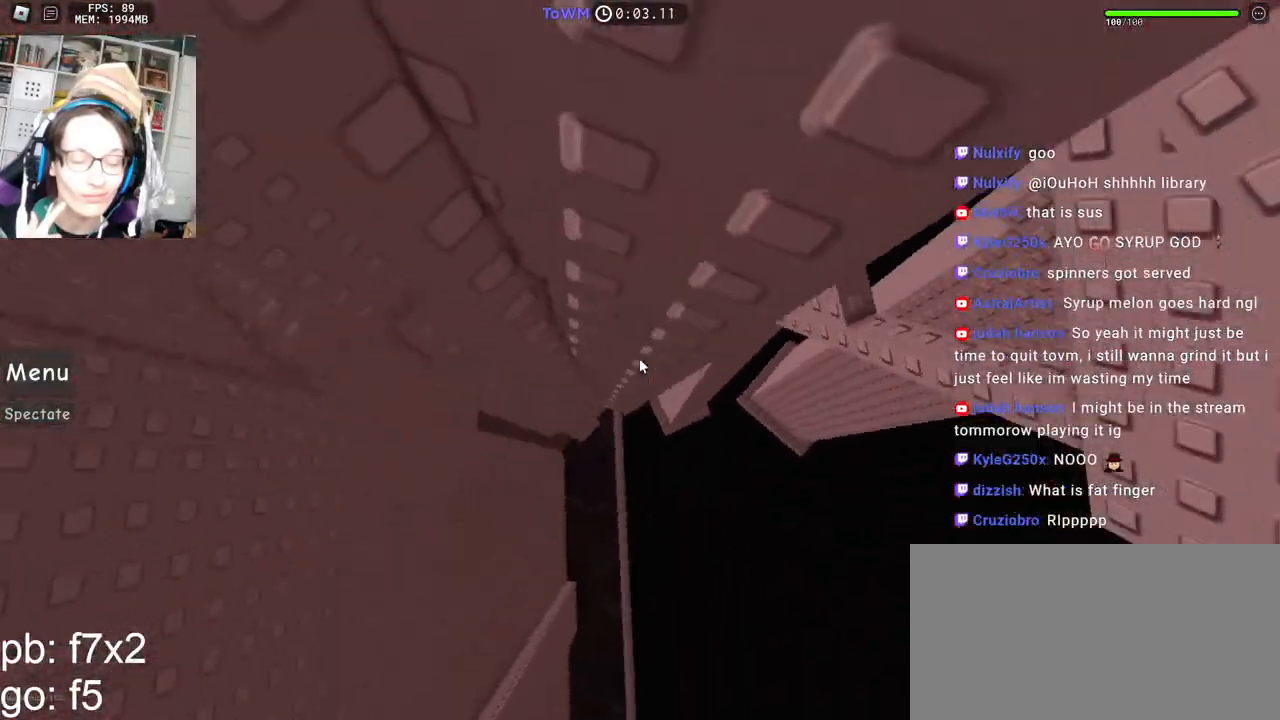
{"keys": [], "mouse": ["right"], "events": [[200, "shift", "down"], [317, "w", "down"], [384, "shift", "up"], [417, "a", "up"], [484, "w", "up"]]}
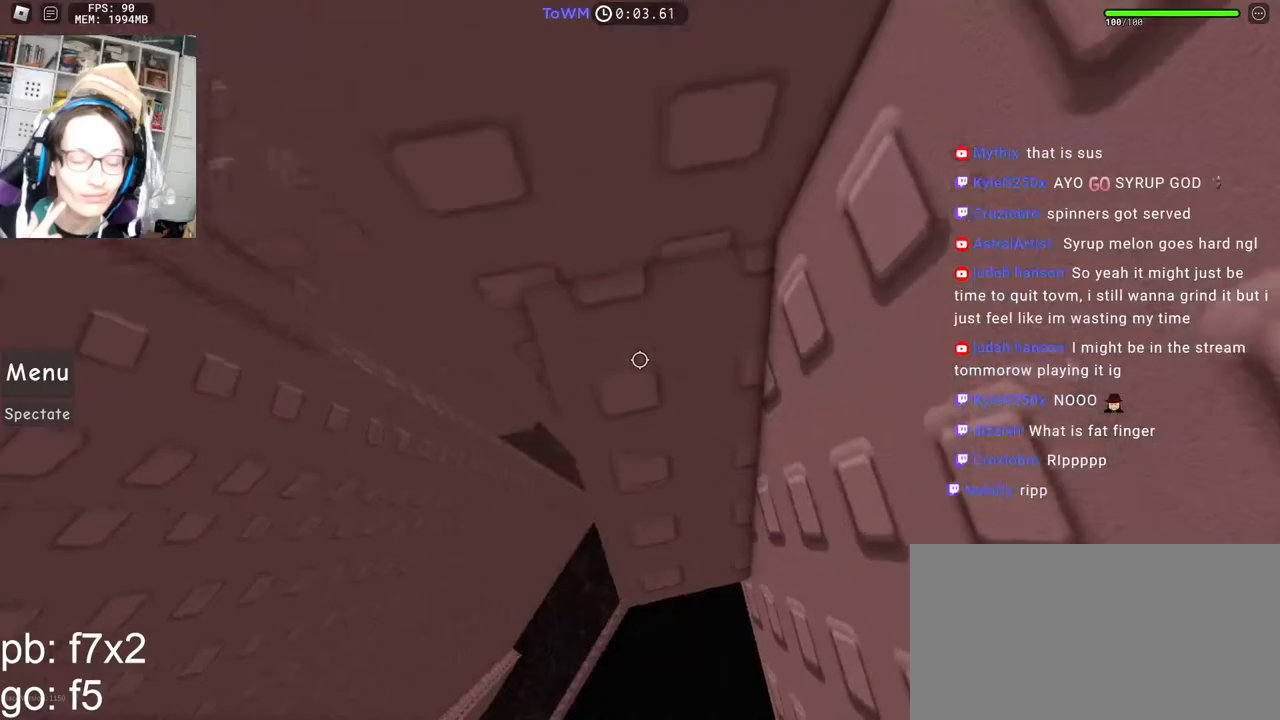
{"keys": [], "mouse": ["right"], "events": [[84, "w", "down"], [334, "w", "up"]]}
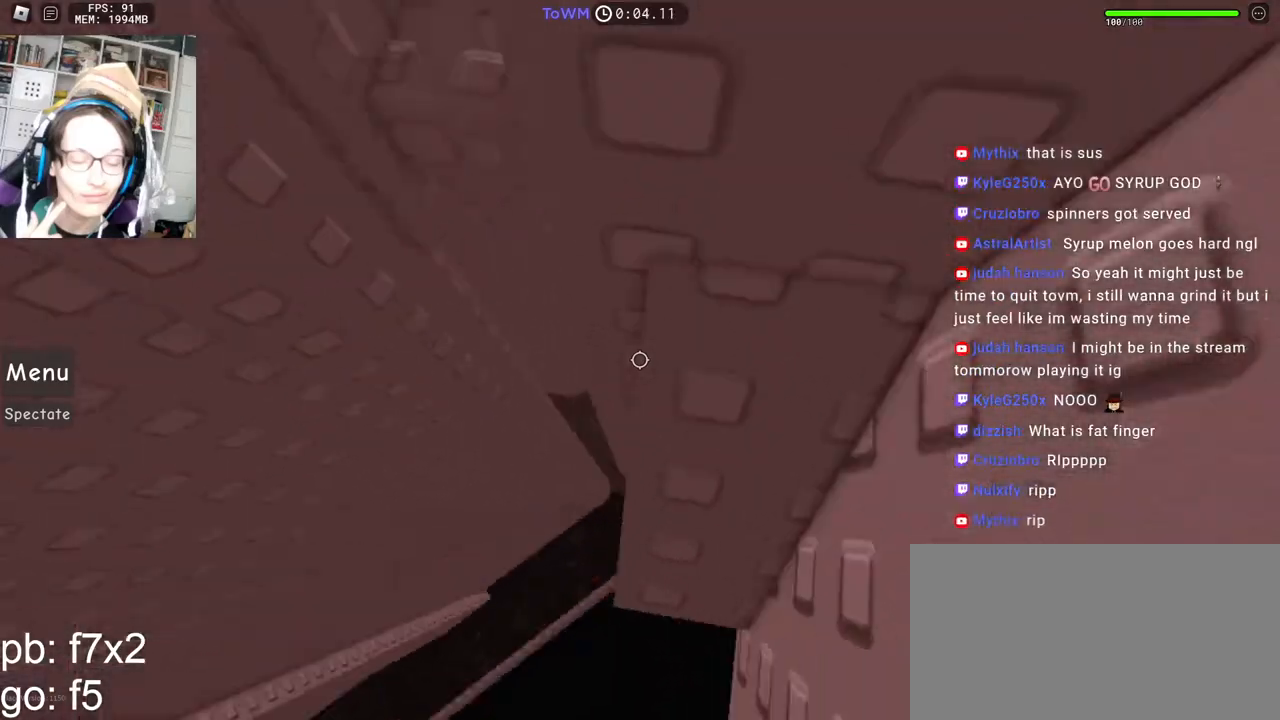
{"keys": ["w"], "mouse": ["right"], "events": [[50, "w", "down"], [300, "w", "up"], [417, "w", "down"]]}
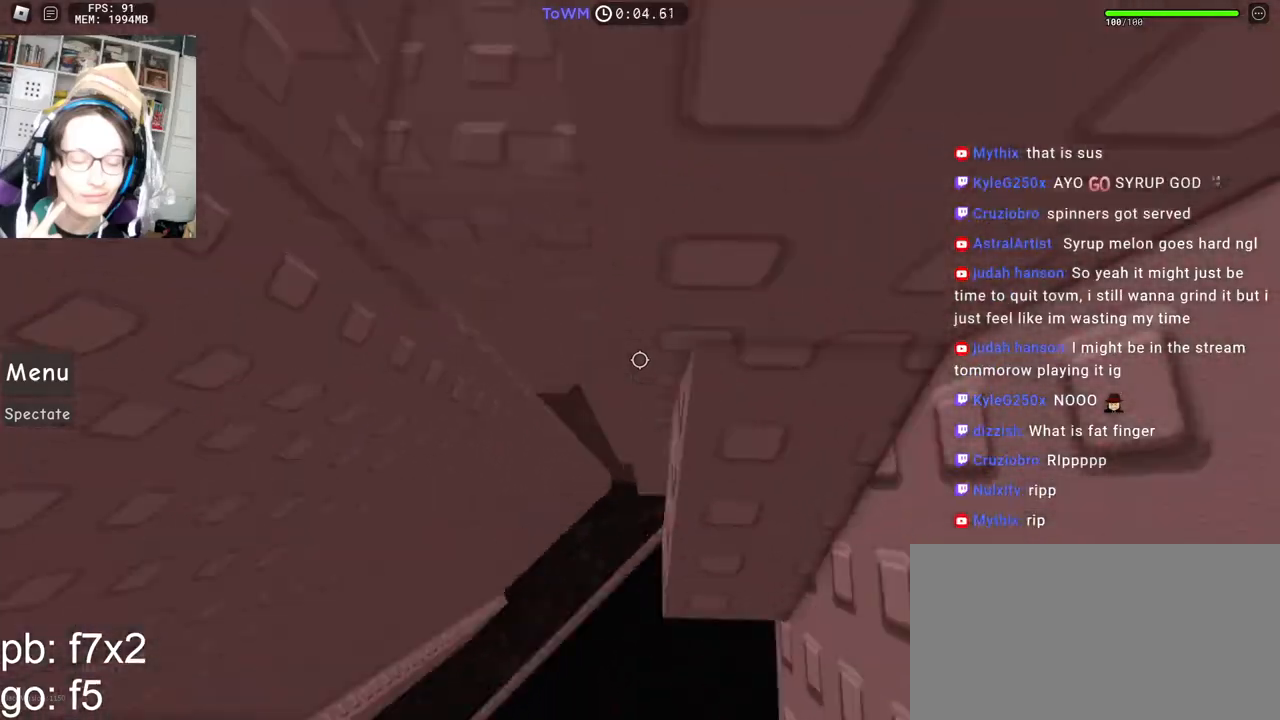
{"keys": [], "mouse": ["right"], "events": [[250, "w", "up"], [400, "w", "down"], [500, "w", "up"]]}
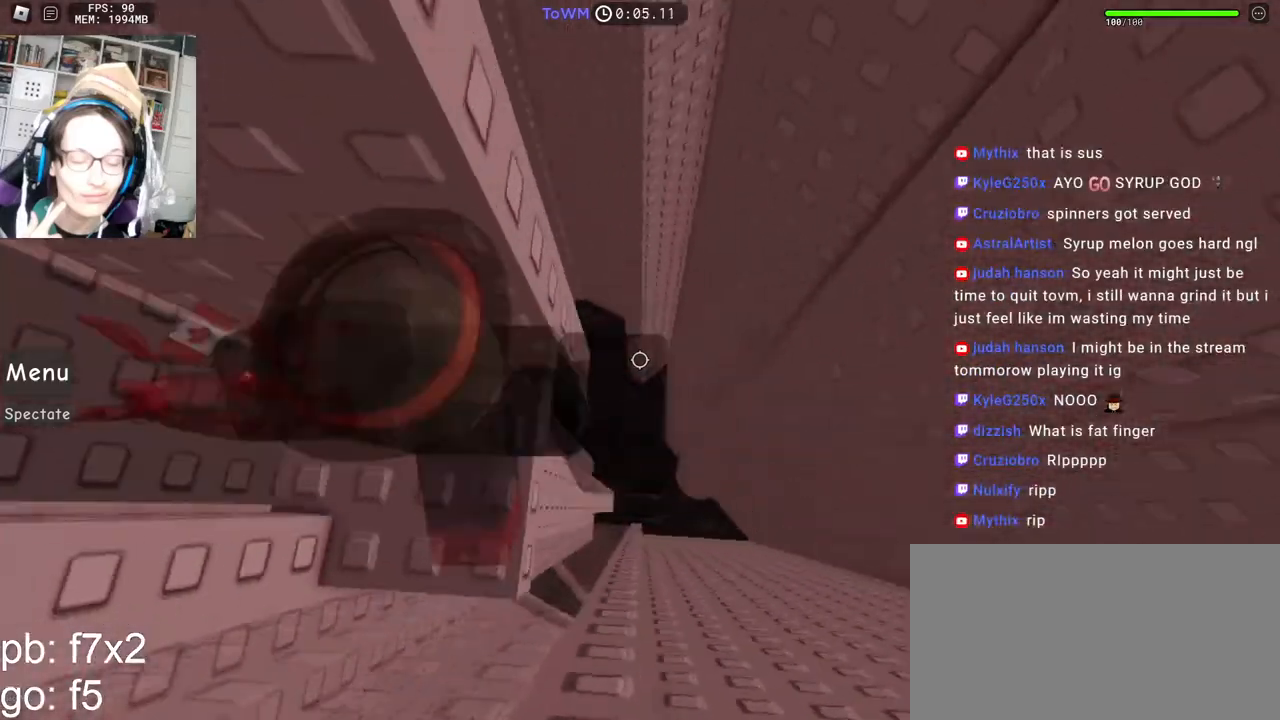
{"keys": ["d"], "mouse": ["right"], "events": [[84, "w", "down"], [100, "d", "down"], [134, "d", "up"], [150, "w", "up"], [267, "d", "down"], [367, "space", "down"], [434, "space", "up"]]}
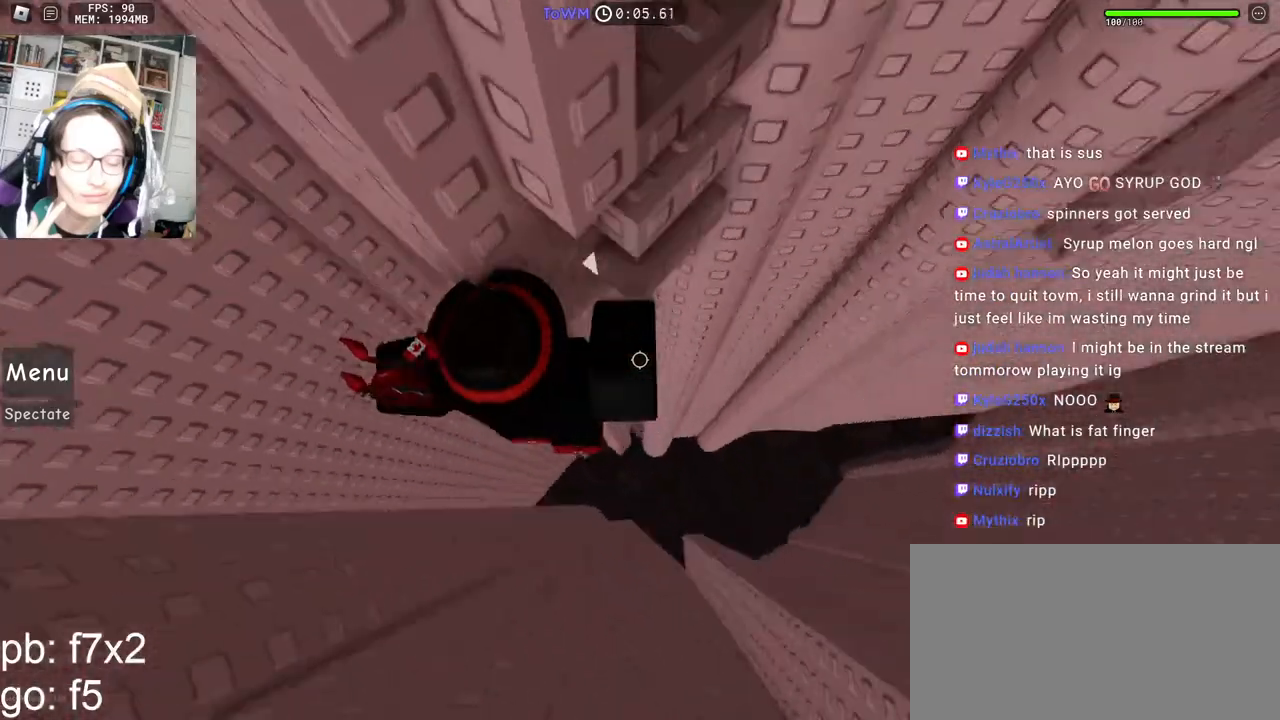
{"keys": ["d", "w"], "mouse": ["right"], "events": [[100, "w", "down"], [167, "shift", "down"], [217, "d", "up"], [317, "shift", "up"], [350, "d", "down"]]}
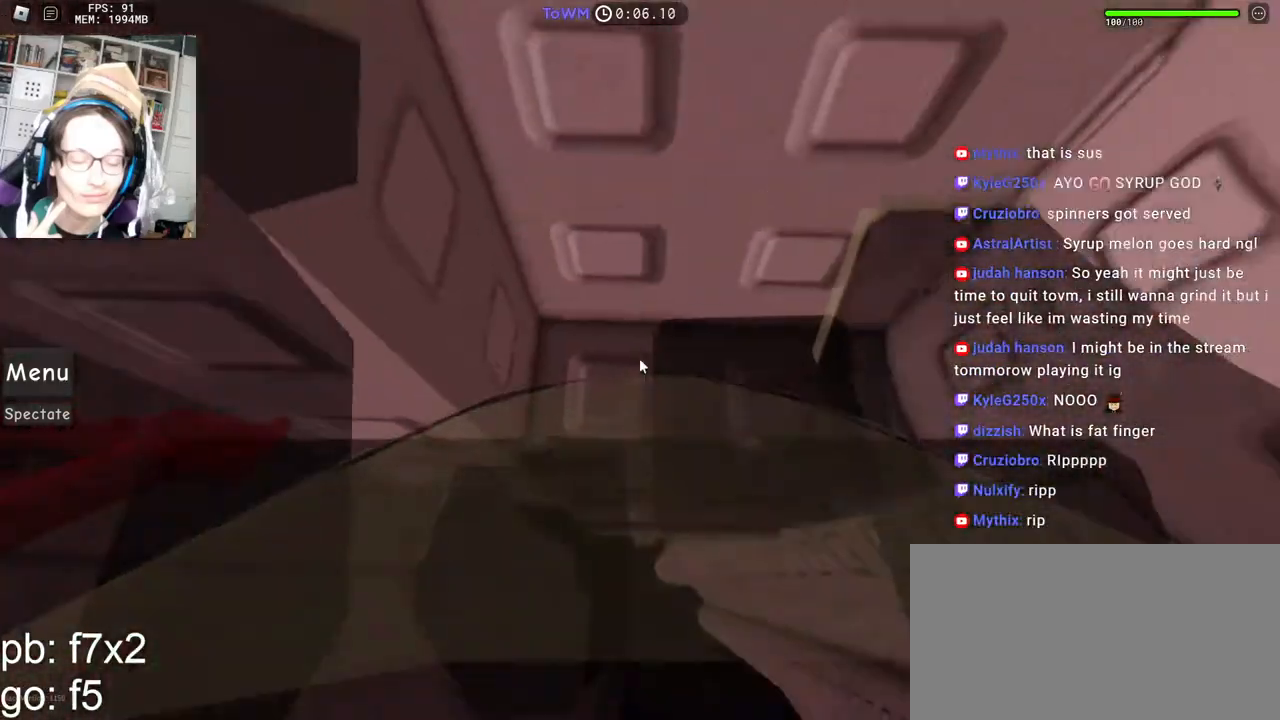
{"keys": ["w"], "mouse": ["right"], "events": [[100, "a", "down"], [117, "d", "up"], [200, "w", "up"], [217, "a", "up"], [317, "w", "down"], [367, "w", "up"], [484, "w", "down"]]}
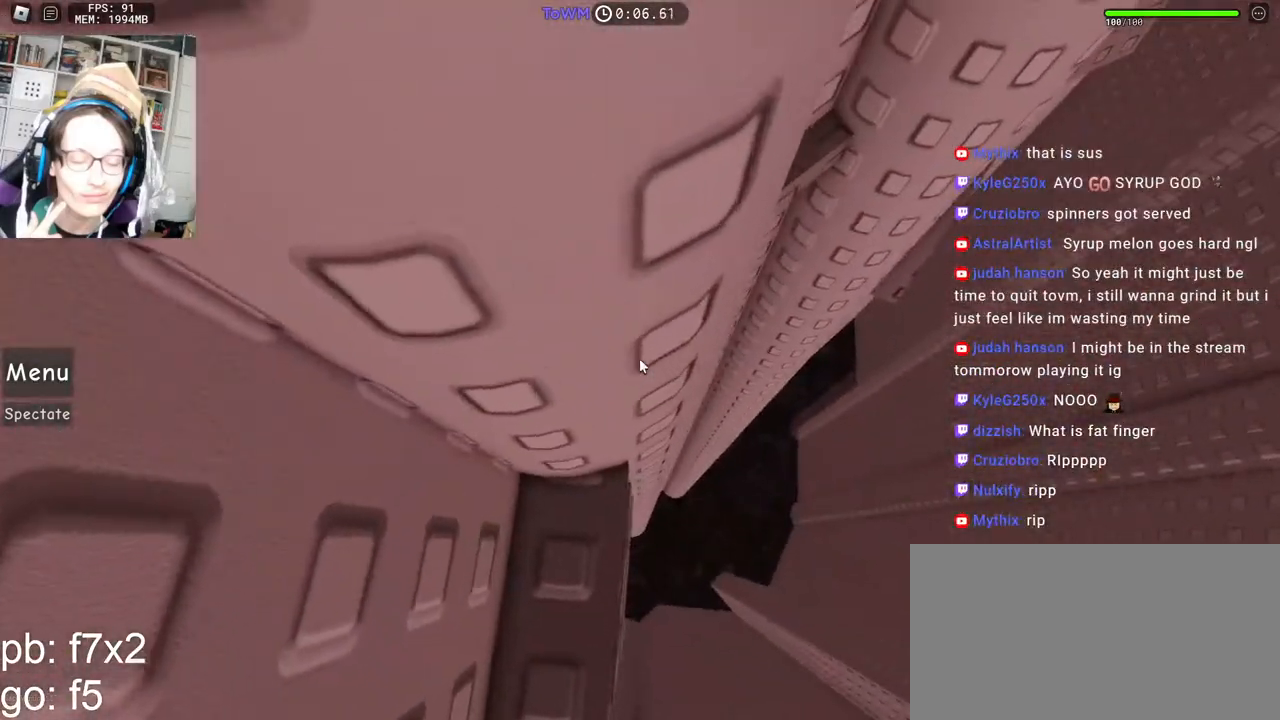
{"keys": [], "mouse": ["right"], "events": [[34, "w", "up"]]}
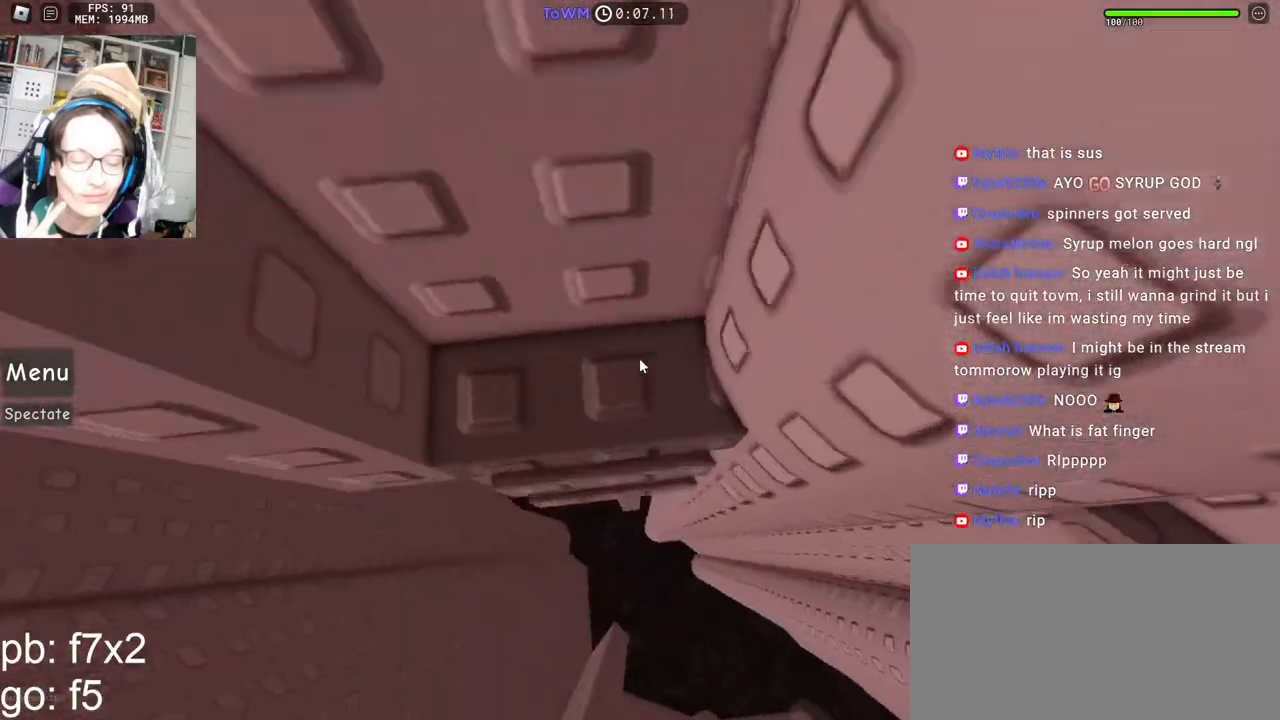
{"keys": ["d", "w"], "mouse": ["right"], "events": [[150, "d", "down"], [434, "w", "down"]]}
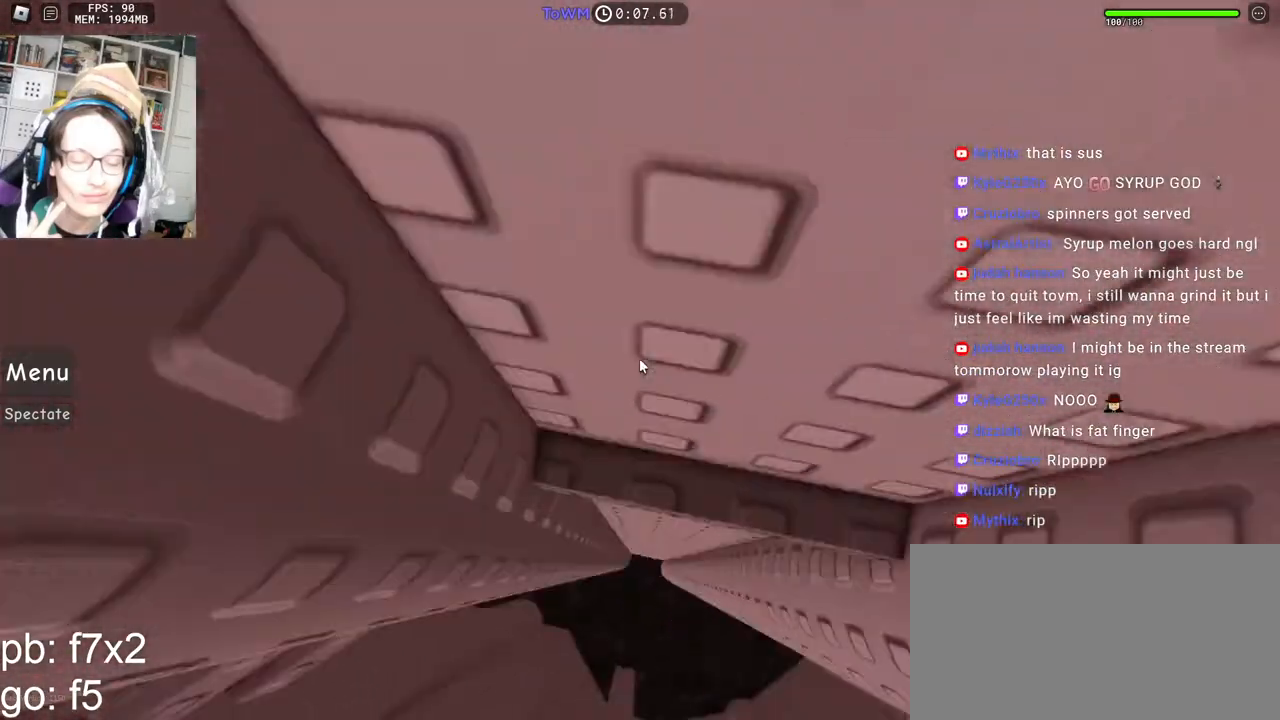
{"keys": [], "mouse": ["right"], "events": [[17, "d", "up"], [150, "w", "up"]]}
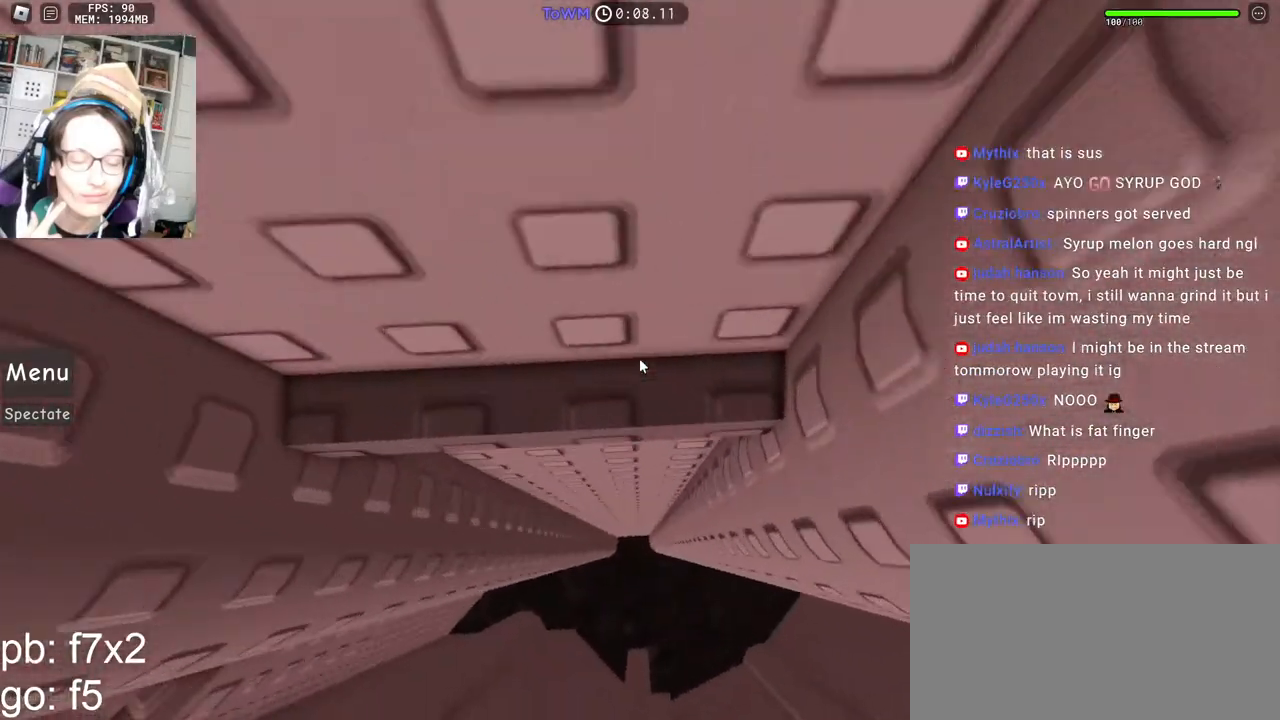
{"keys": ["d", "w"], "mouse": ["right"], "events": [[84, "d", "down"], [384, "w", "down"]]}
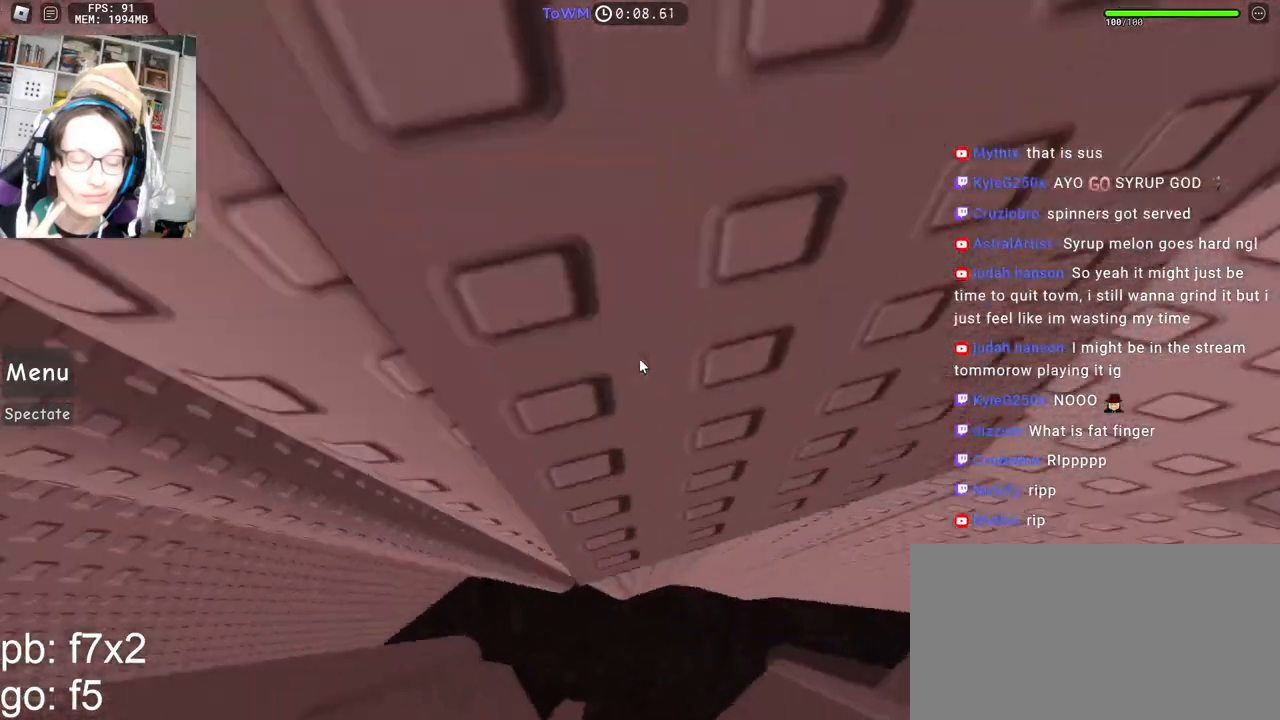
{"keys": [], "mouse": ["right"], "events": [[50, "d", "up"], [84, "w", "up"]]}
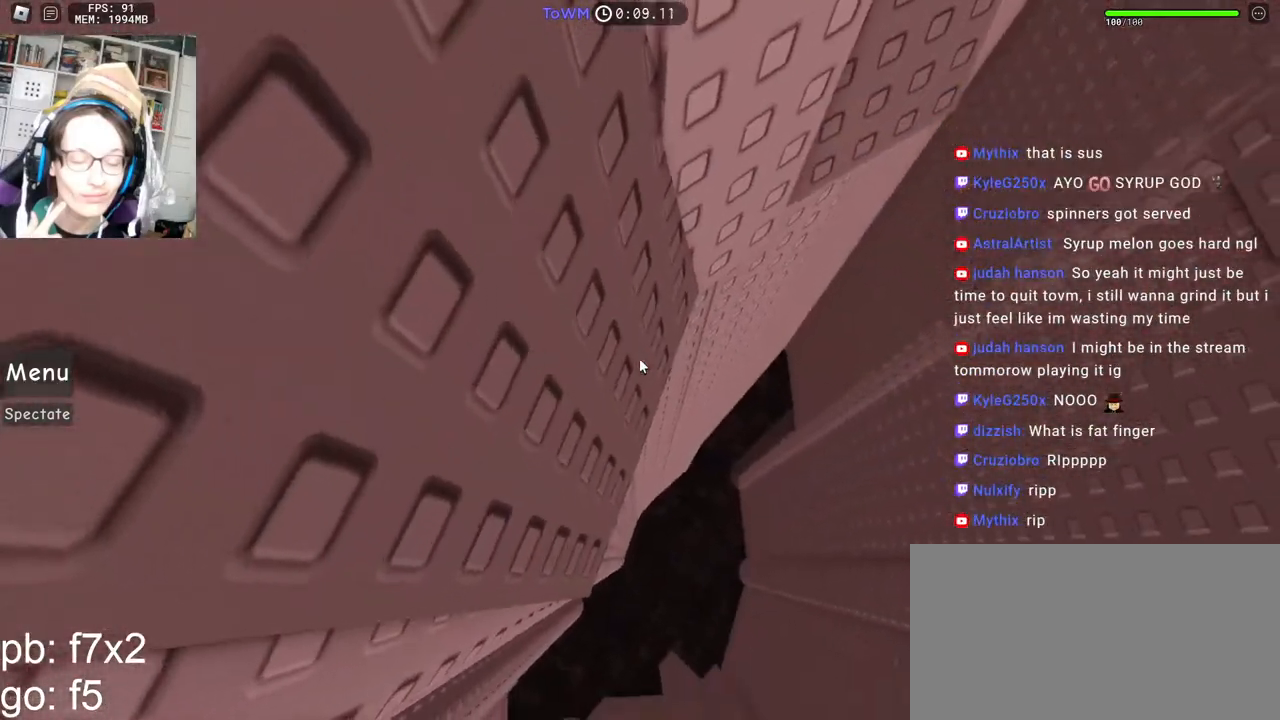
{"keys": ["w"], "mouse": ["right"], "events": [[367, "w", "down"]]}
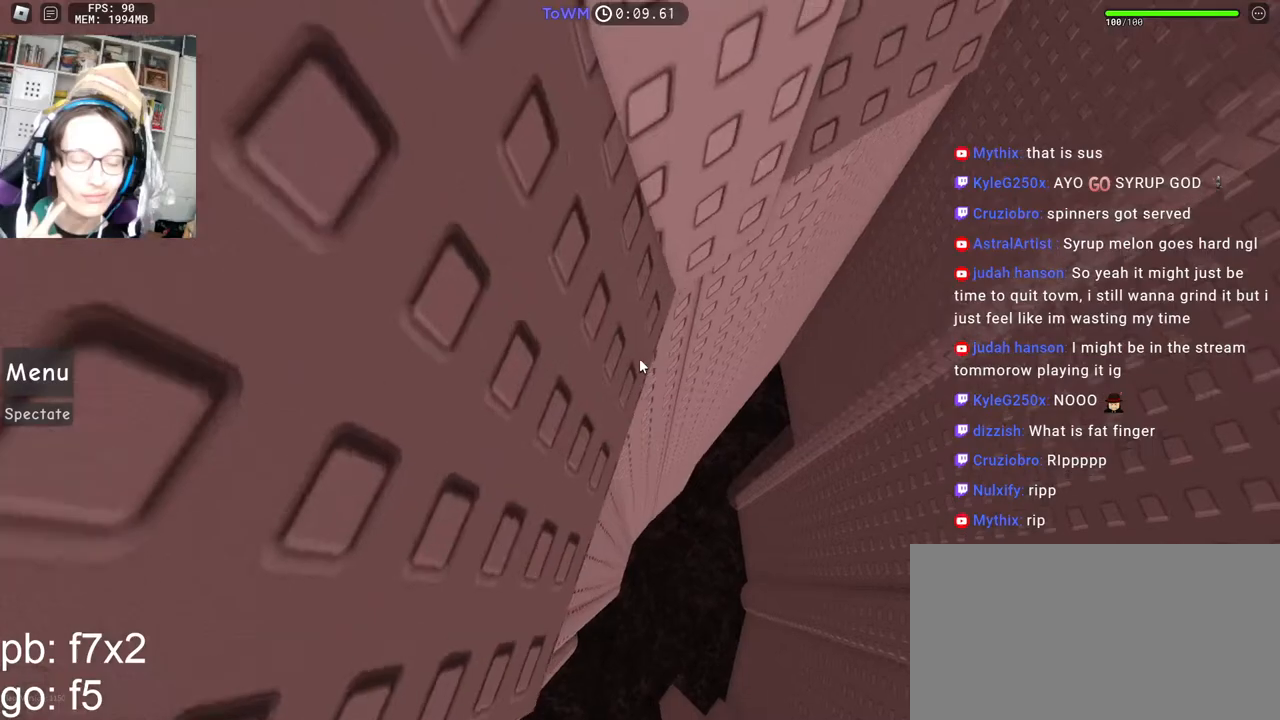
{"keys": ["d", "w"], "mouse": ["right"], "events": [[500, "d", "down"]]}
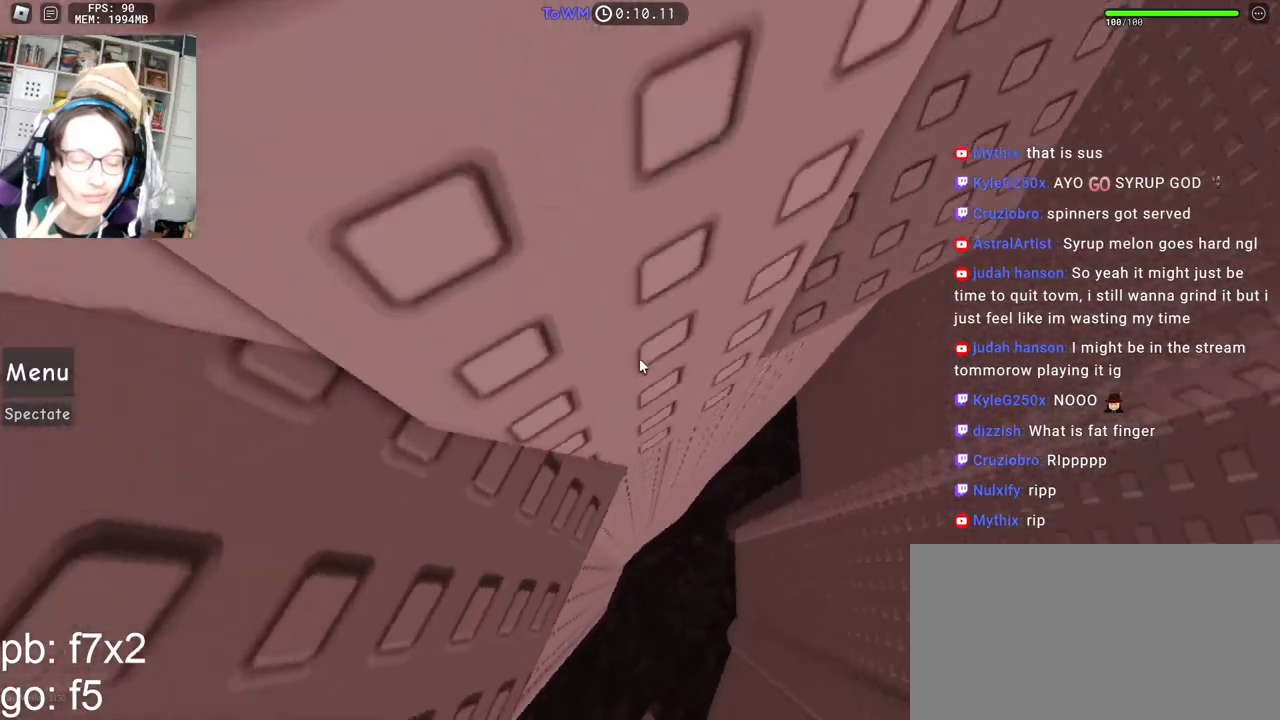
{"keys": ["d"], "mouse": ["right"], "events": [[84, "w", "up"], [150, "space", "down"], [217, "space", "up"]]}
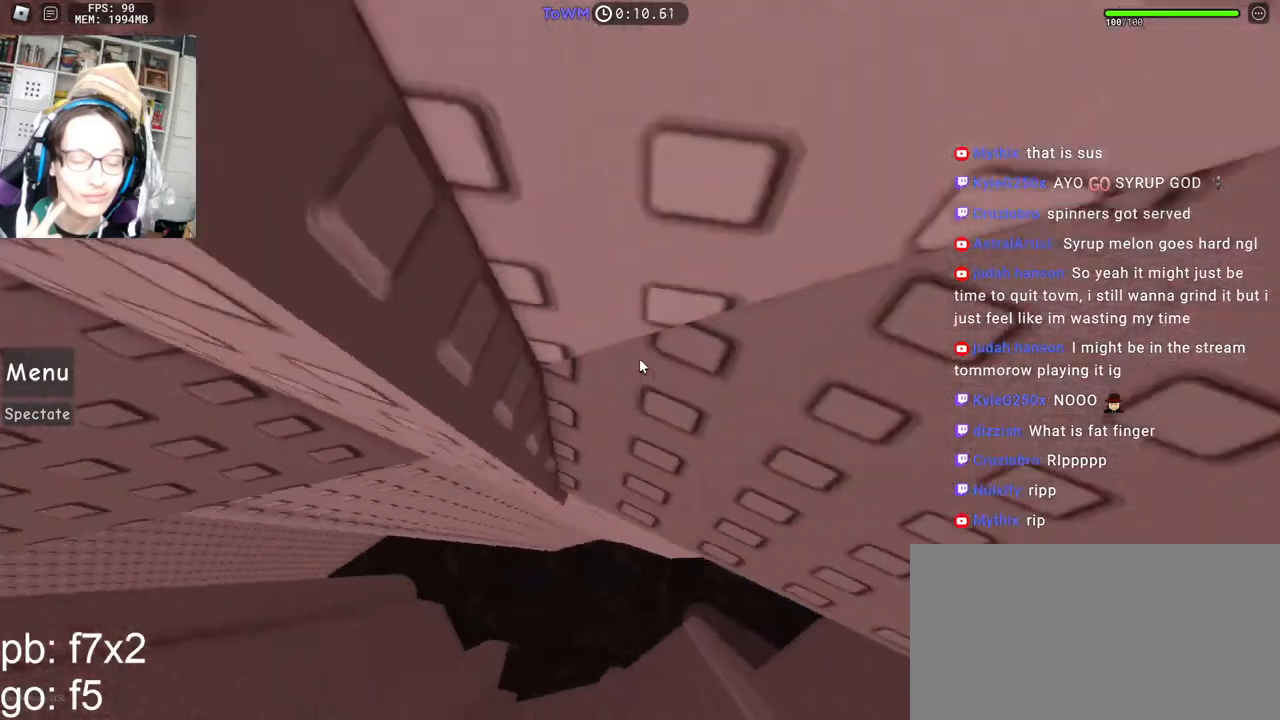
{"keys": [], "mouse": ["right"], "events": [[100, "d", "up"], [217, "d", "down"], [350, "d", "up"], [450, "d", "down"], [500, "d", "up"]]}
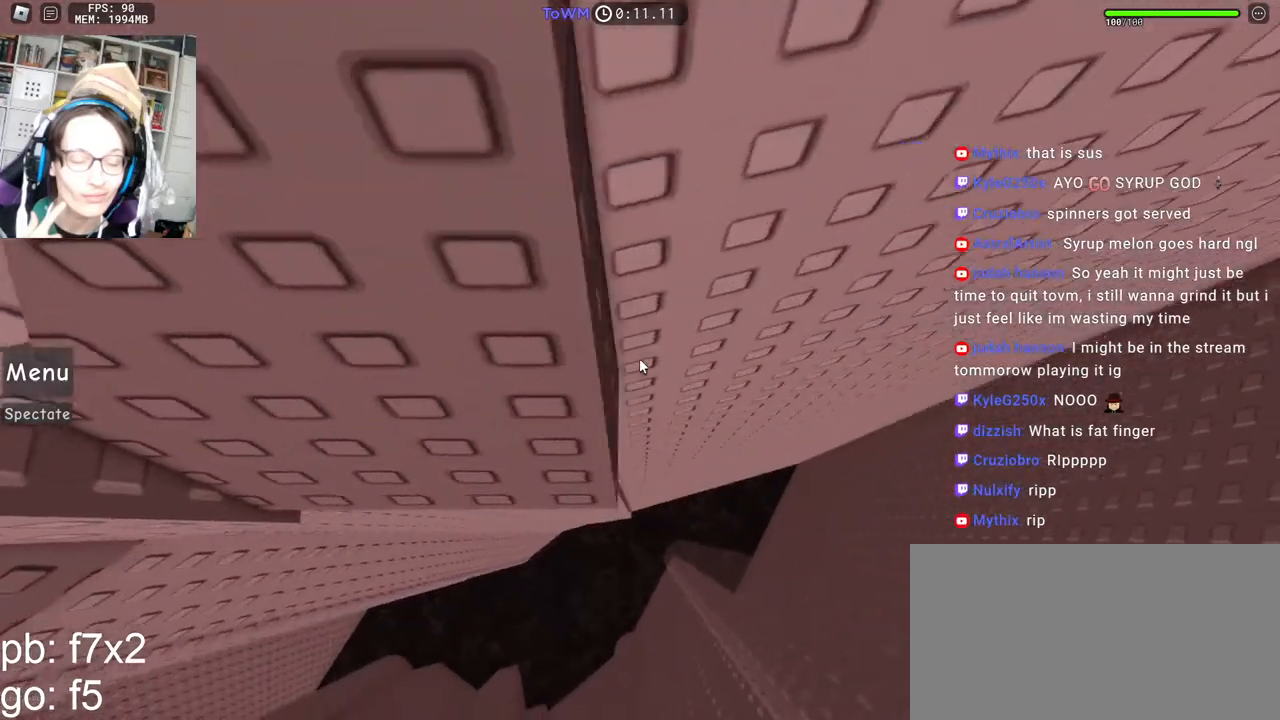
{"keys": [], "mouse": ["right"], "events": [[117, "d", "down"], [117, "w", "down"], [167, "d", "up"], [167, "w", "up"], [300, "a", "down"], [300, "s", "down"], [334, "s", "up"], [350, "a", "up"]]}
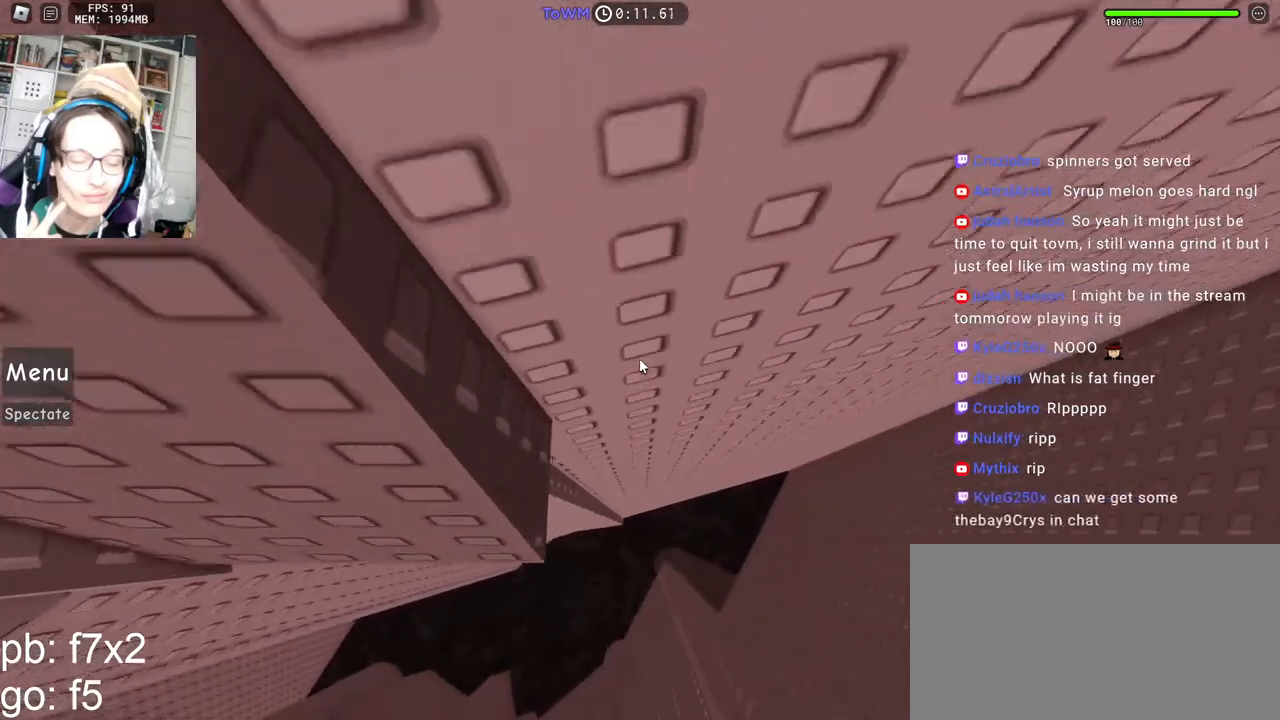
{"keys": [], "mouse": [], "events": [[34, "mouse_right", "up"]]}
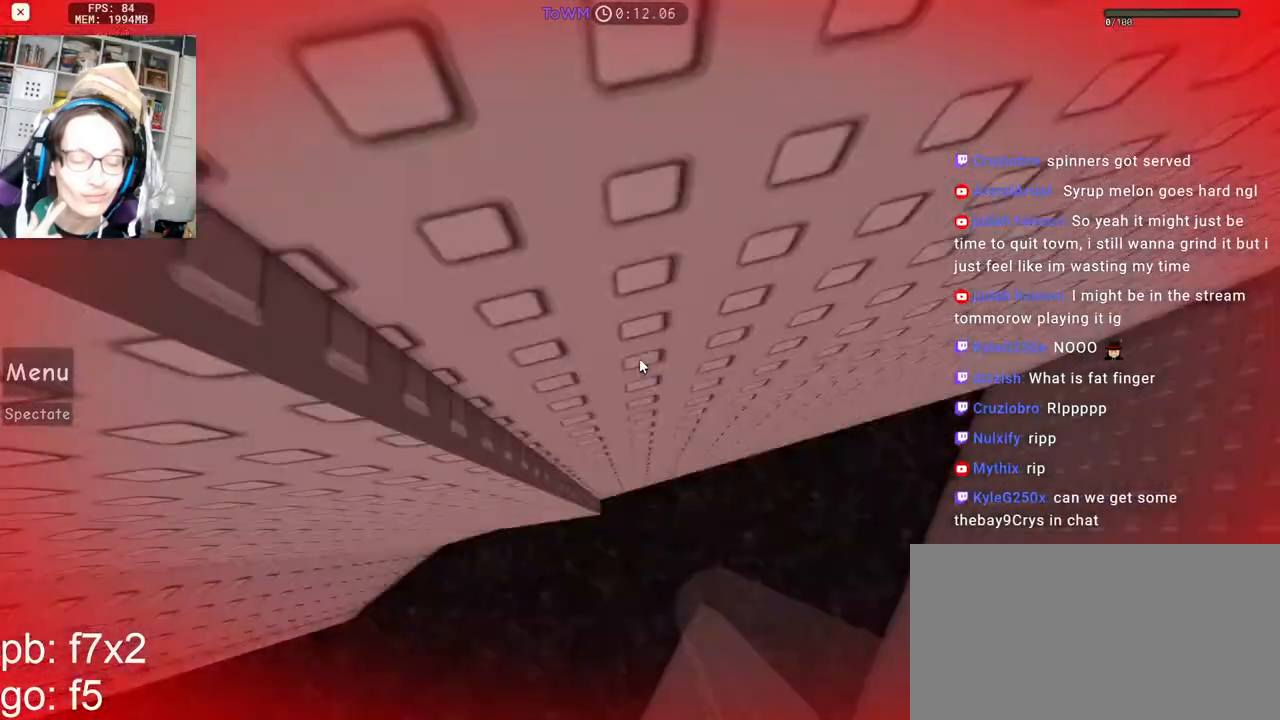
{"keys": [], "mouse": [], "events": []}